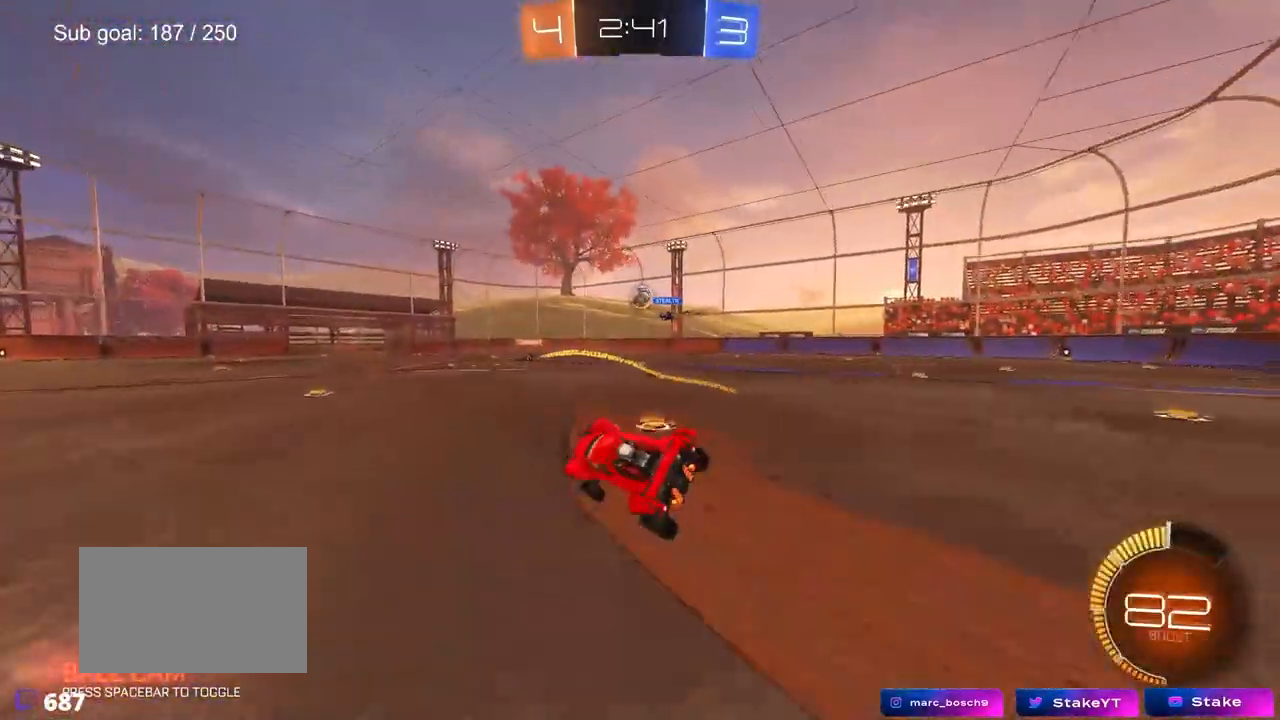
Gameplay with keyboard and mouse; each line is a JSON object with the keys and mouse buttons held at the frame after it. "events" lists presses ("down") and releases ("up") of "1", "2", "3", "4", "5", "a", "alt", "c", "caps_lock", "ctrl", "d", "e", "f", "g", "q", "r", "s", "shift", "space", "t", "tab", "v", "w", "x", "z", "mouse_left", "mouse_wheel" and "mouse_right" between this image and that frame as [ms after this image, input, new state], when the widget could be followed in between. "mouse_left", "mouse_wheel", "mouse_right" = the "left", "wheel", "right" buttons of the "mouse" list. No other keys are recorded. "wheel" means that the mouse wheel is clicked or scrolled. "mouse_move" is the direction in which the mouse moves at that frame (one of eight, or "still"), when it could be read.
{"keys": ["a", "shift", "w"], "mouse": ["right"], "mouse_move": "still", "events": [[167, "w", "down"], [217, "d", "down"], [350, "d", "up"], [350, "mouse_right", "down"], [400, "a", "down"], [400, "mouse_right", "up"], [400, "shift", "down"], [500, "mouse_right", "down"]]}
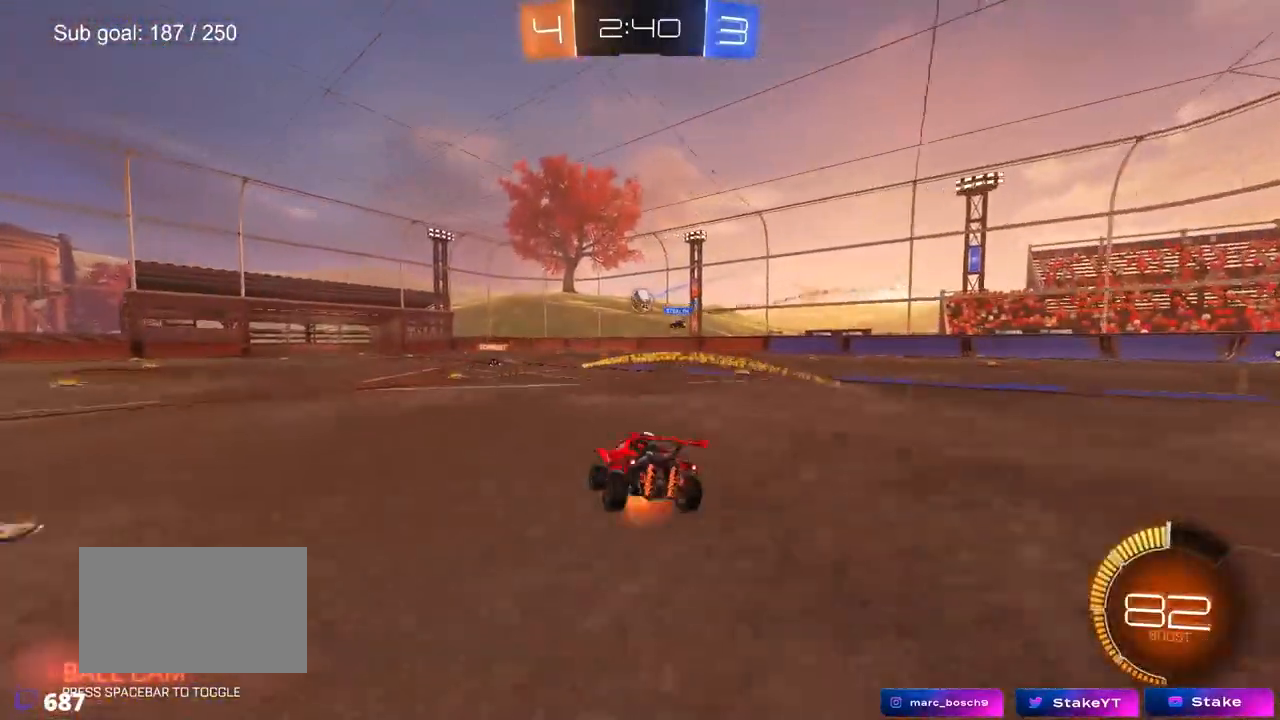
{"keys": ["a", "s", "shift"], "mouse": [], "mouse_move": "still", "events": [[83, "mouse_right", "up"], [83, "s", "down"], [83, "w", "up"], [367, "s", "up"], [500, "s", "down"]]}
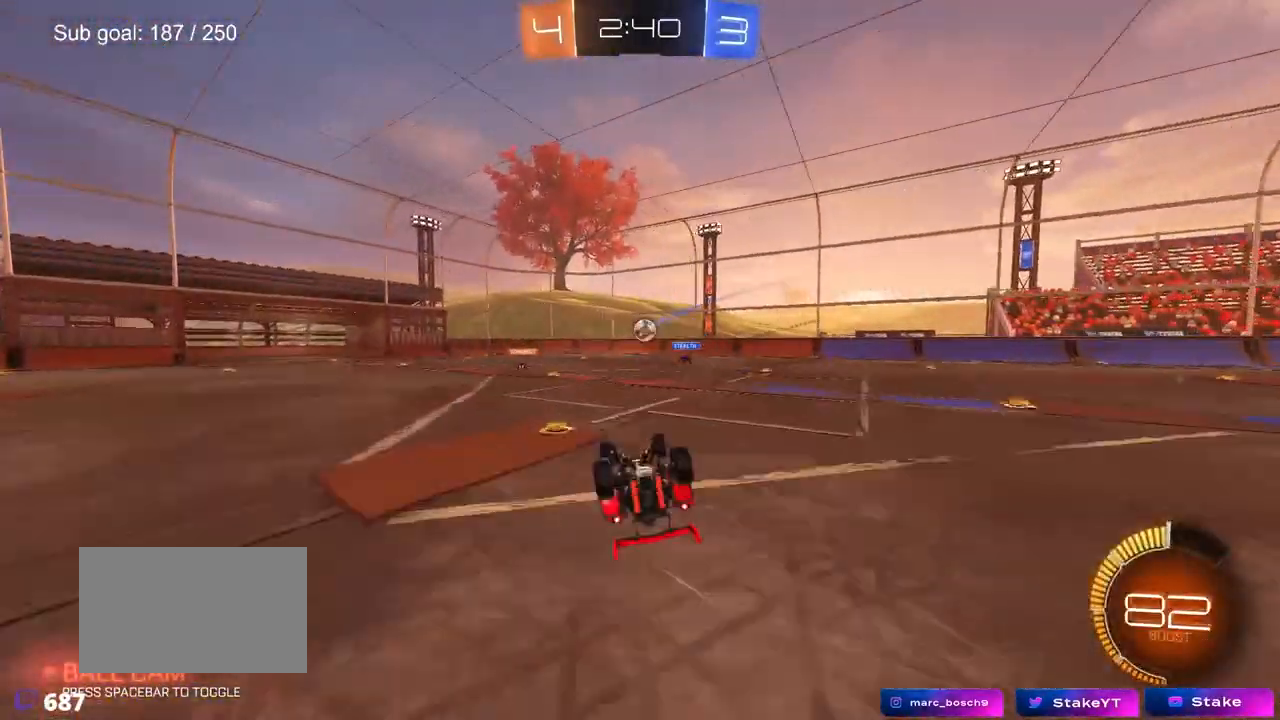
{"keys": [], "mouse": [], "mouse_move": "still", "events": [[250, "s", "up"], [300, "shift", "up"], [400, "a", "up"]]}
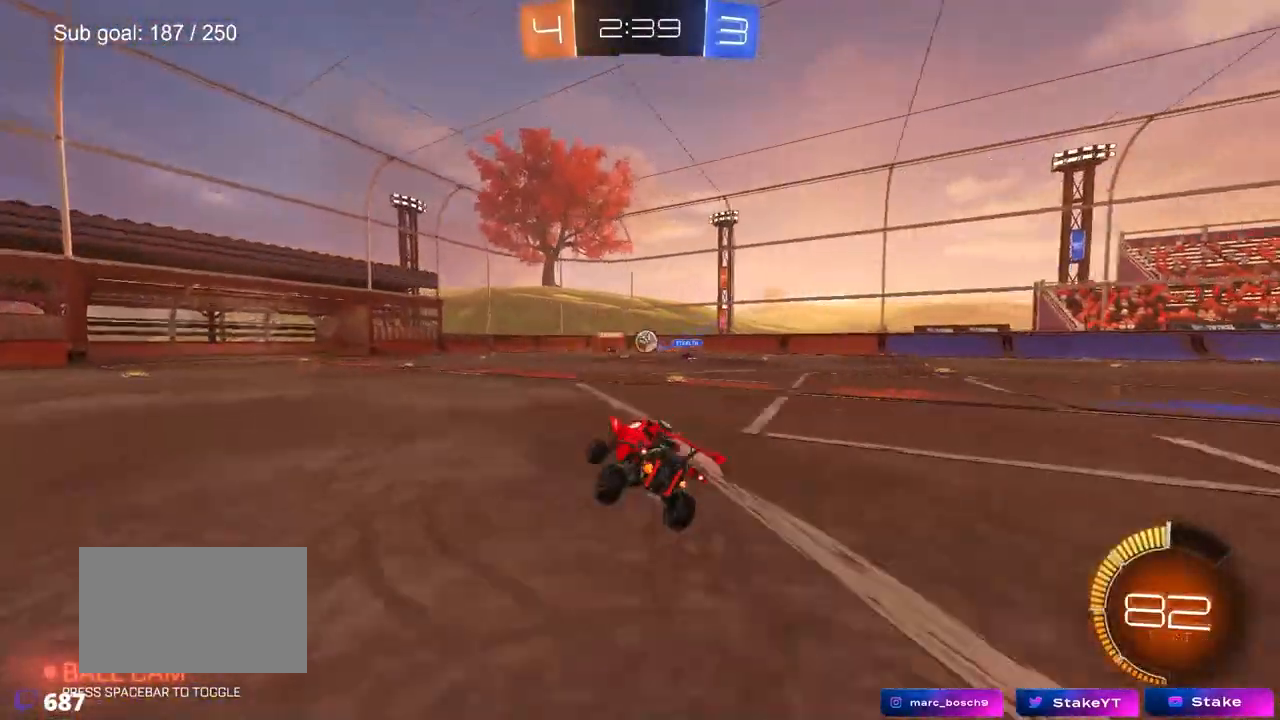
{"keys": ["a", "w"], "mouse": ["left"], "mouse_move": "still", "events": [[67, "d", "down"], [117, "w", "down"], [267, "d", "up"], [350, "mouse_left", "down"], [450, "a", "down"]]}
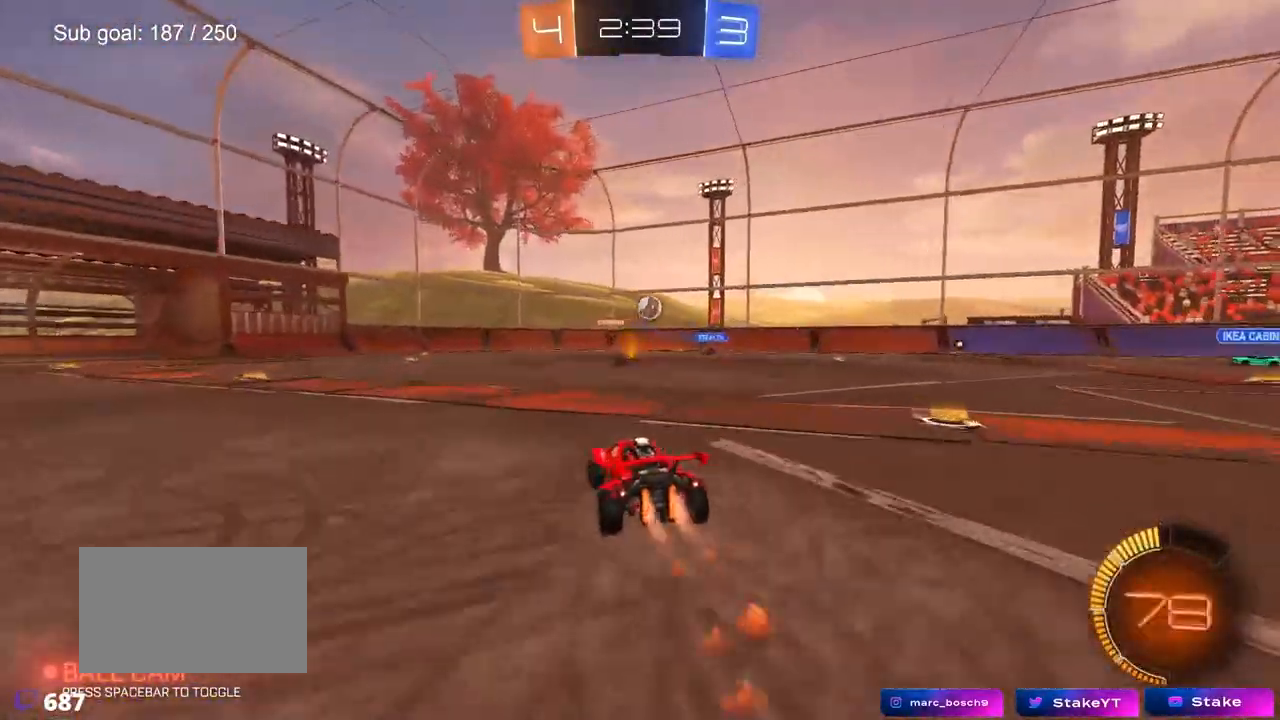
{"keys": ["w"], "mouse": [], "mouse_move": "up-right", "events": [[50, "mouse_left", "up"], [233, "a", "up"]]}
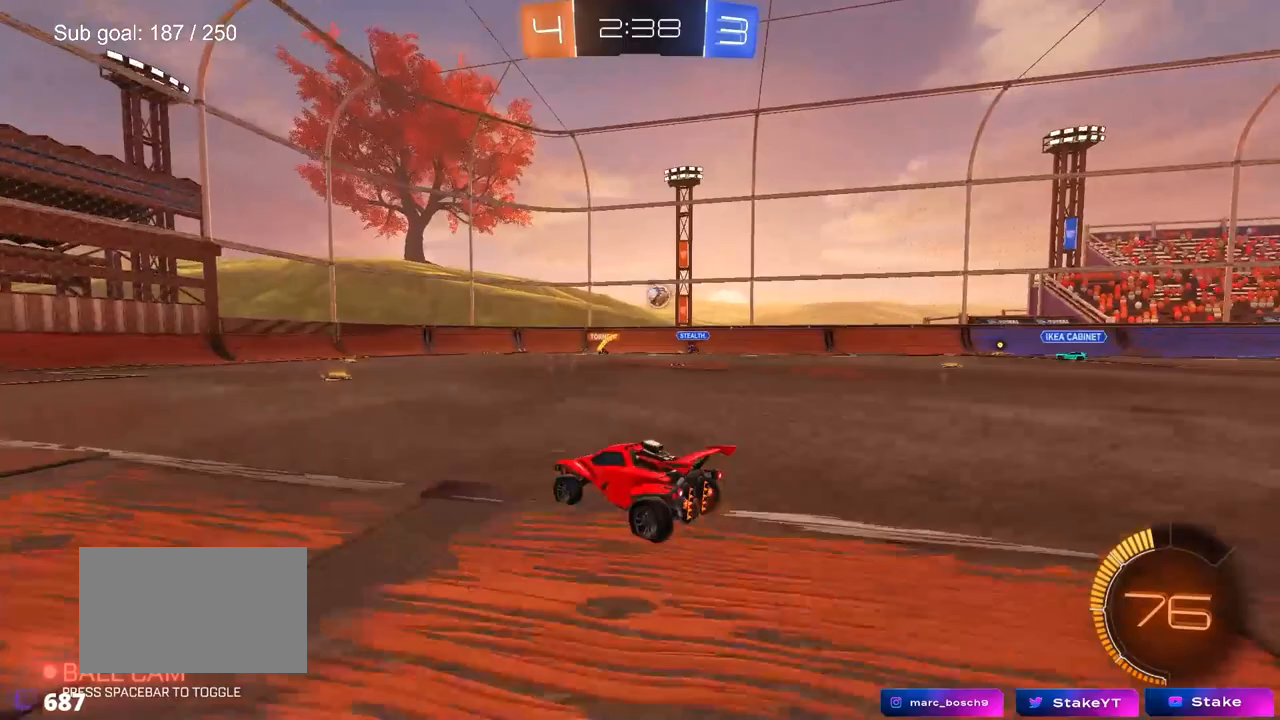
{"keys": ["d"], "mouse": [], "mouse_move": "still", "events": [[150, "w", "up"], [433, "d", "down"], [433, "s", "down"], [483, "s", "up"]]}
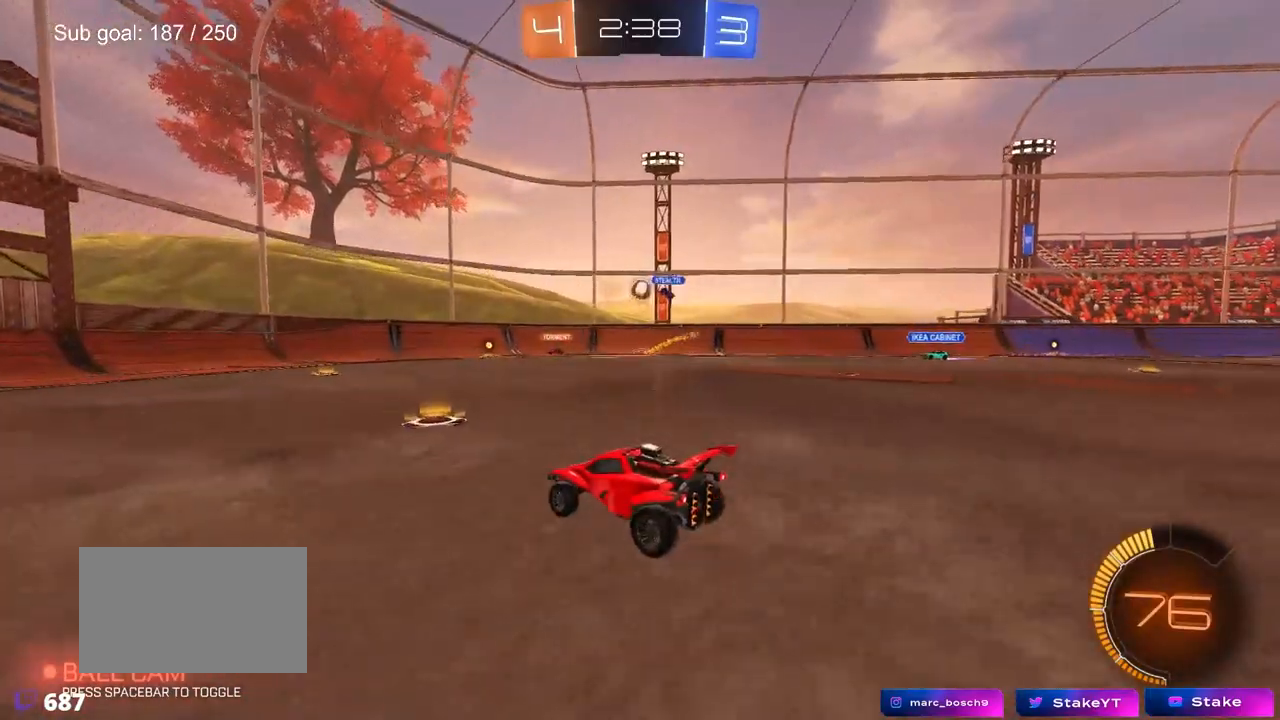
{"keys": ["a", "w"], "mouse": ["left"], "mouse_move": "still", "events": [[67, "d", "up"], [117, "a", "down"], [217, "w", "down"], [500, "mouse_left", "down"]]}
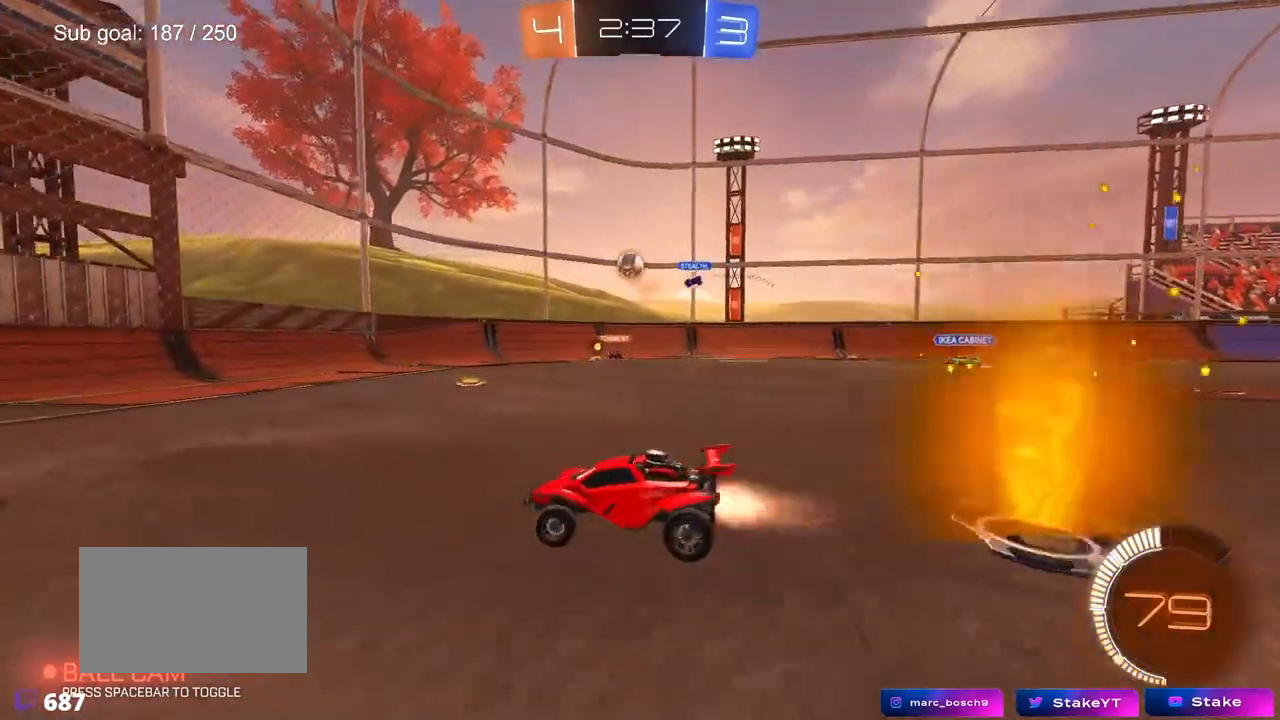
{"keys": ["d", "w"], "mouse": [], "mouse_move": "still", "events": [[183, "mouse_left", "up"], [283, "a", "up"], [367, "d", "down"]]}
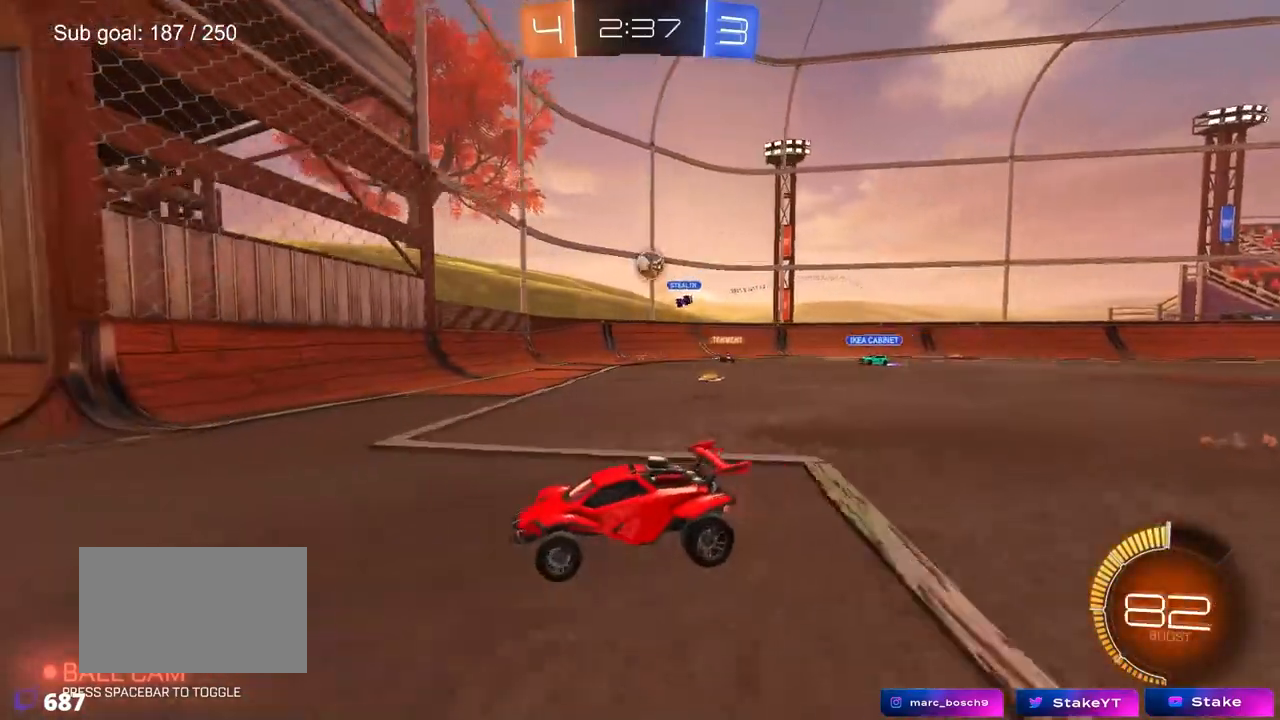
{"keys": ["d", "w"], "mouse": [], "mouse_move": "still", "events": [[17, "shift", "down"], [283, "shift", "up"], [383, "shift", "down"], [433, "shift", "up"]]}
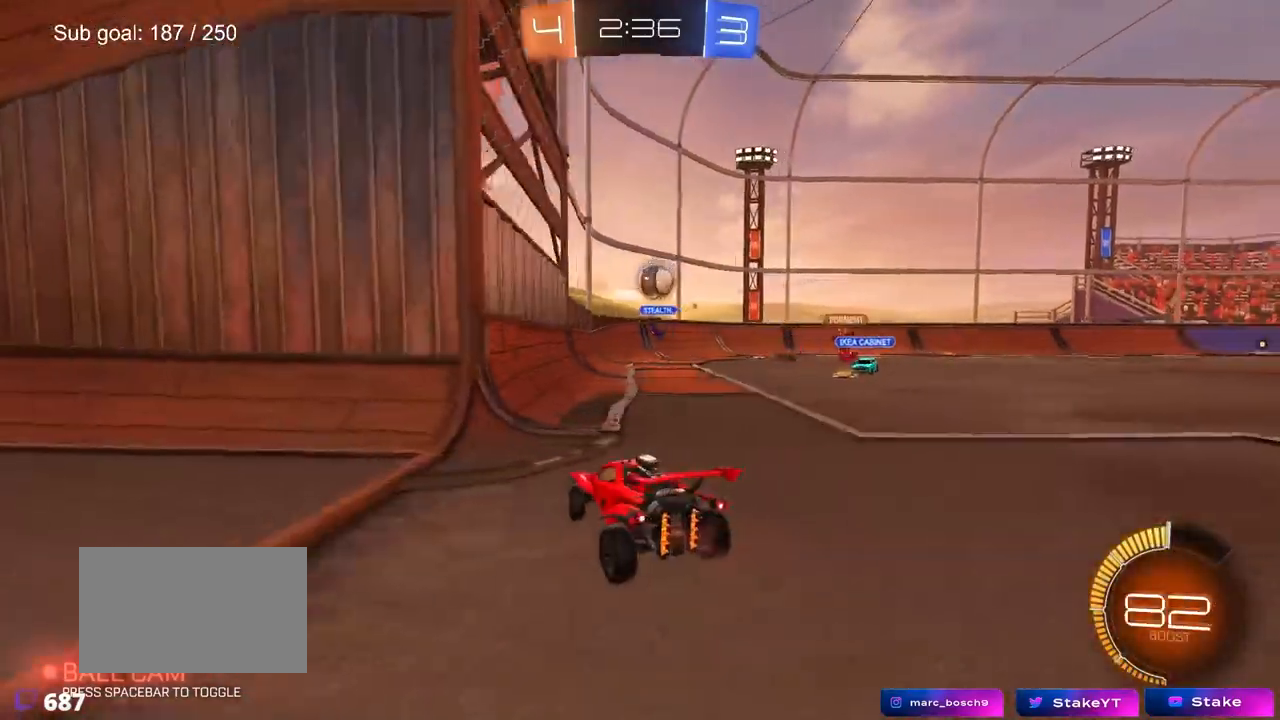
{"keys": ["d", "s"], "mouse": [], "mouse_move": "down-left", "events": [[267, "w", "up"], [500, "s", "down"]]}
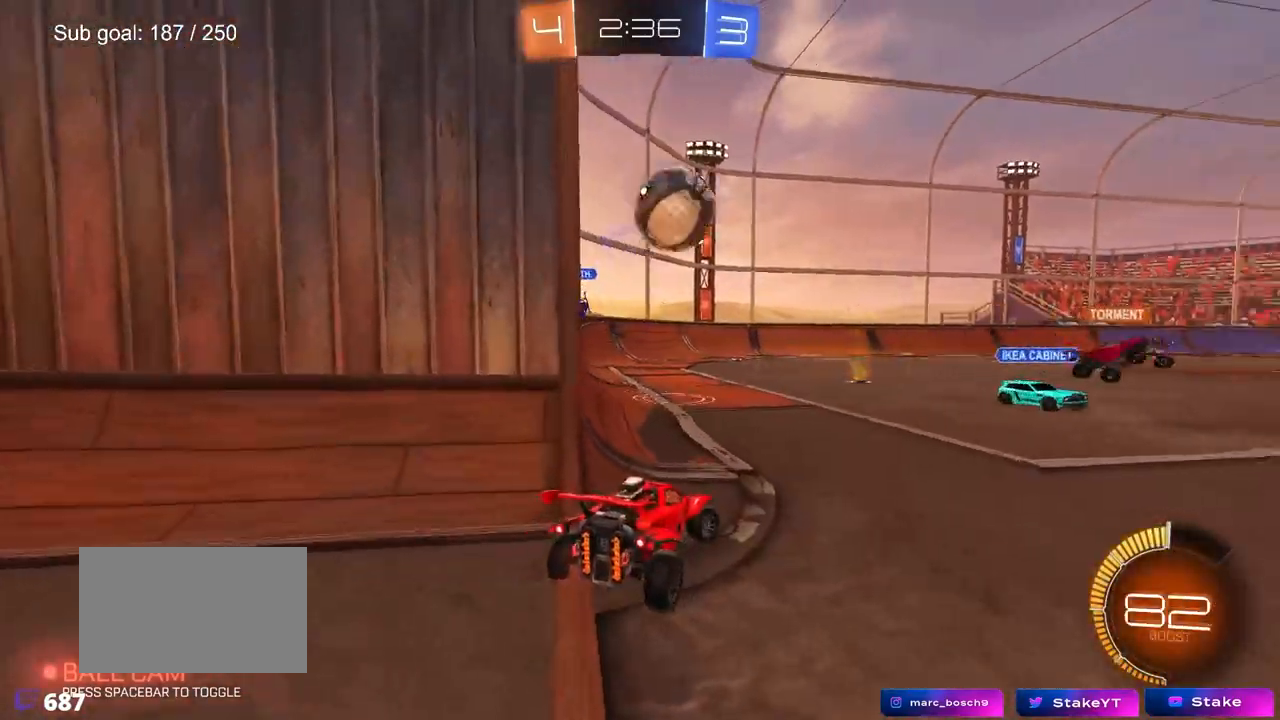
{"keys": ["s"], "mouse": [], "mouse_move": "still", "events": [[467, "d", "up"]]}
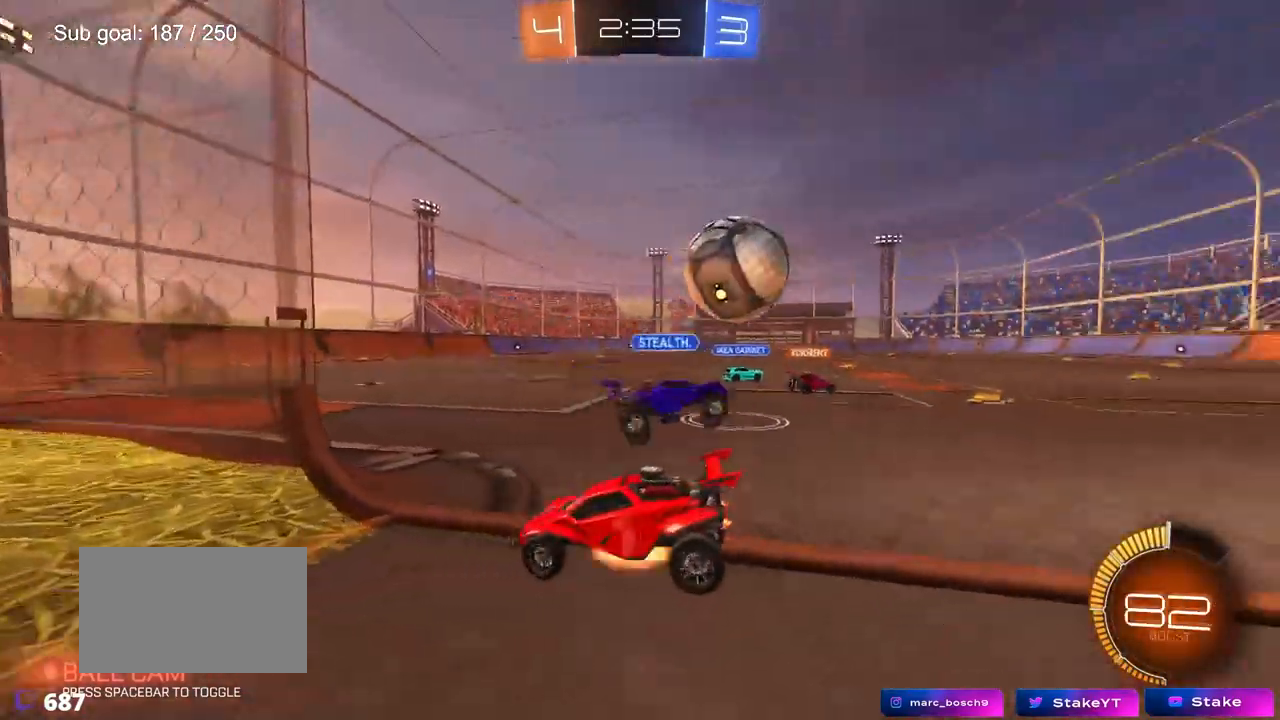
{"keys": ["a", "shift", "w"], "mouse": [], "mouse_move": "still", "events": [[17, "mouse_right", "down"], [50, "mouse_right", "up"], [150, "mouse_right", "down"], [300, "s", "up"], [333, "d", "down"], [383, "a", "down"], [383, "d", "up"], [383, "mouse_right", "up"], [383, "shift", "down"], [433, "w", "down"]]}
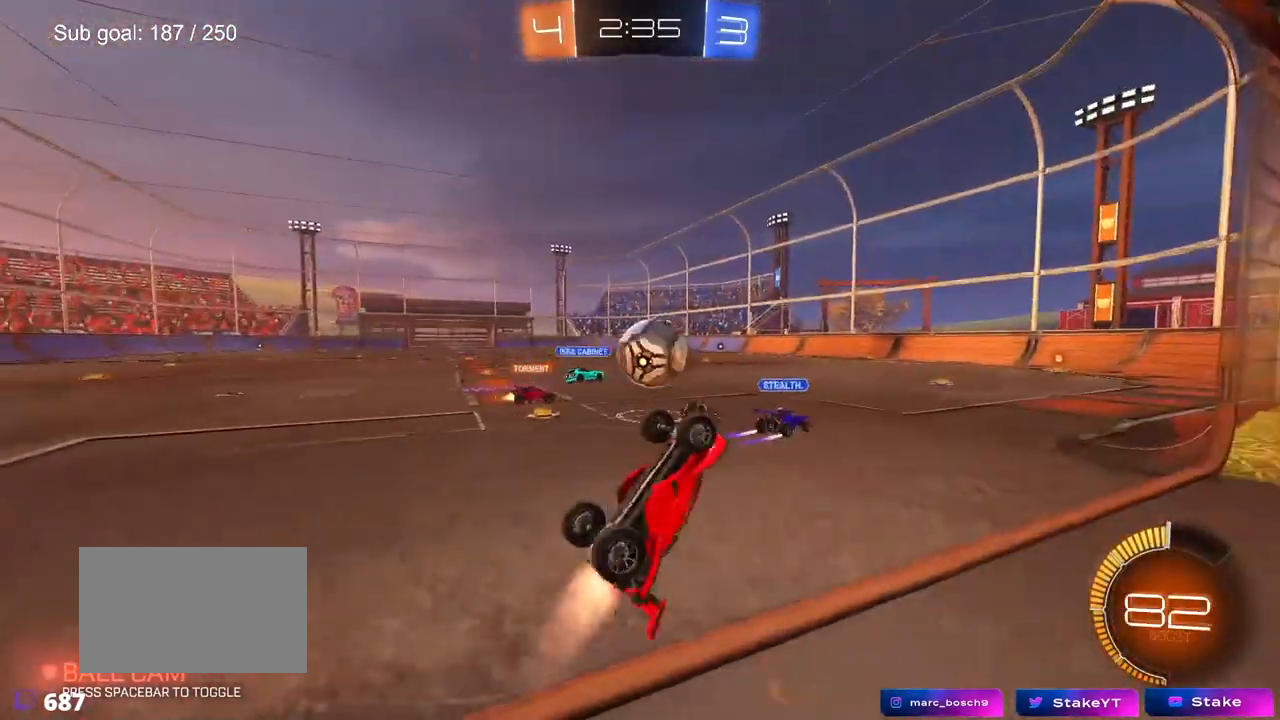
{"keys": ["a", "w"], "mouse": [], "mouse_move": "still", "events": [[33, "mouse_left", "down"], [350, "mouse_left", "up"], [450, "shift", "up"]]}
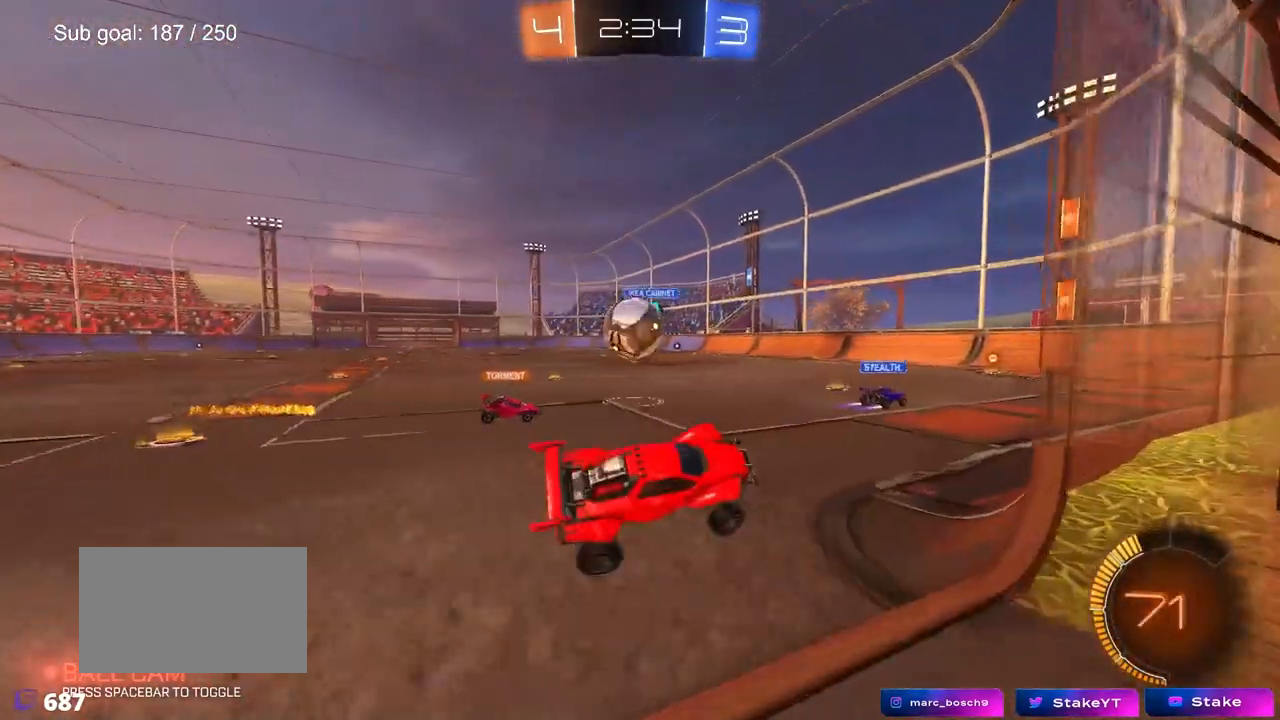
{"keys": ["a"], "mouse": [], "mouse_move": "still", "events": [[50, "w", "up"], [183, "s", "down"], [333, "s", "up"]]}
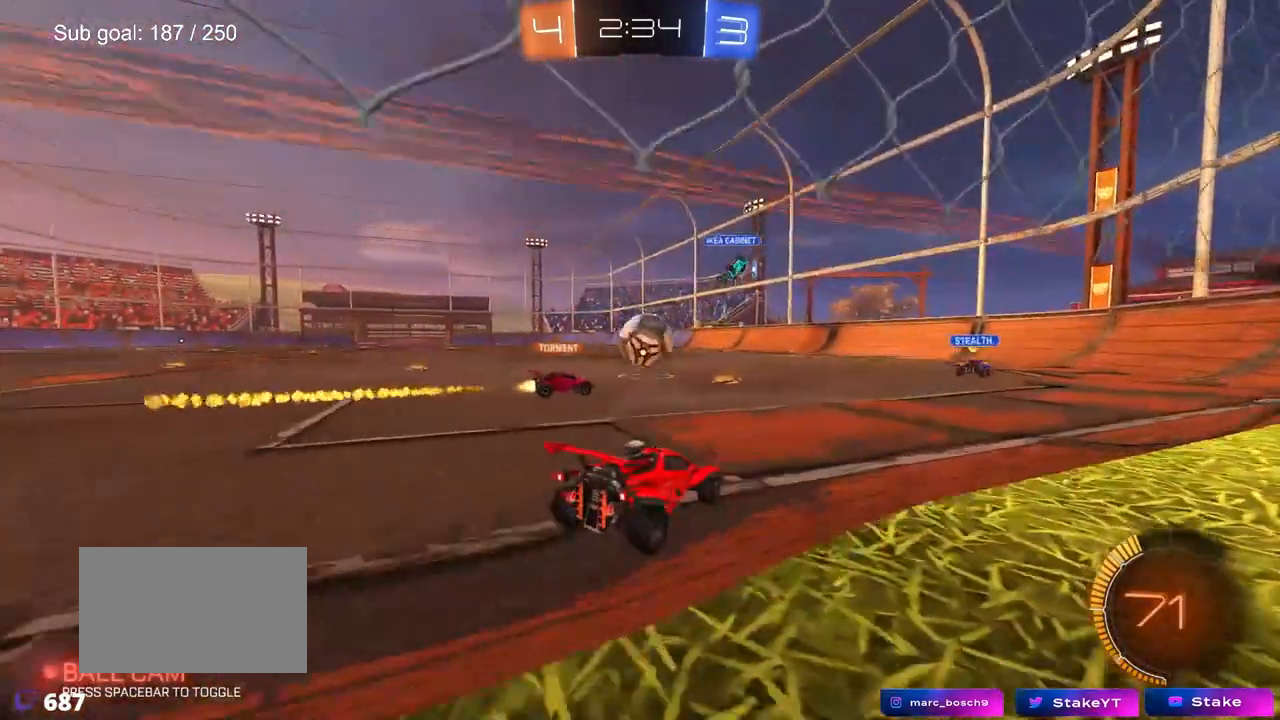
{"keys": ["a", "w"], "mouse": [], "mouse_move": "still", "events": [[17, "w", "down"], [100, "a", "up"], [150, "d", "down"], [250, "d", "up"], [383, "a", "down"]]}
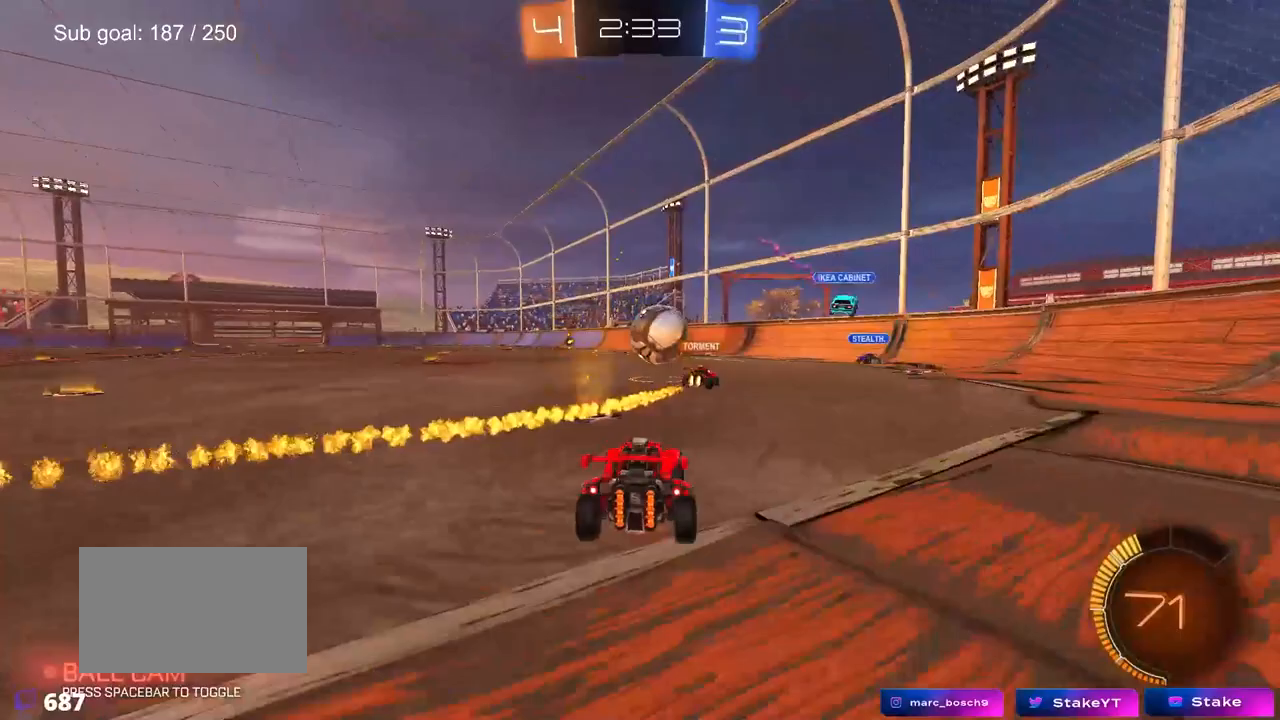
{"keys": ["w"], "mouse": ["left"], "mouse_move": "still", "events": [[67, "mouse_left", "down"], [217, "a", "up"]]}
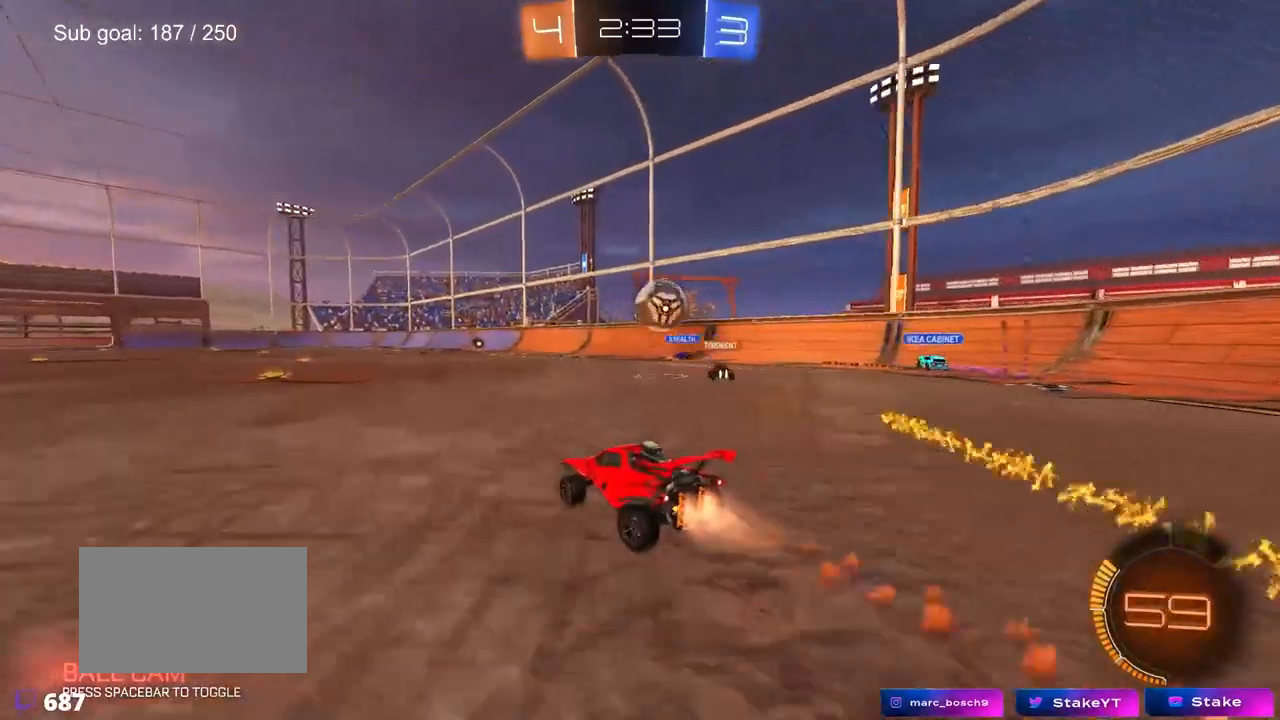
{"keys": ["w"], "mouse": [], "mouse_move": "still", "events": [[83, "a", "down"], [133, "mouse_left", "up"], [267, "a", "up"]]}
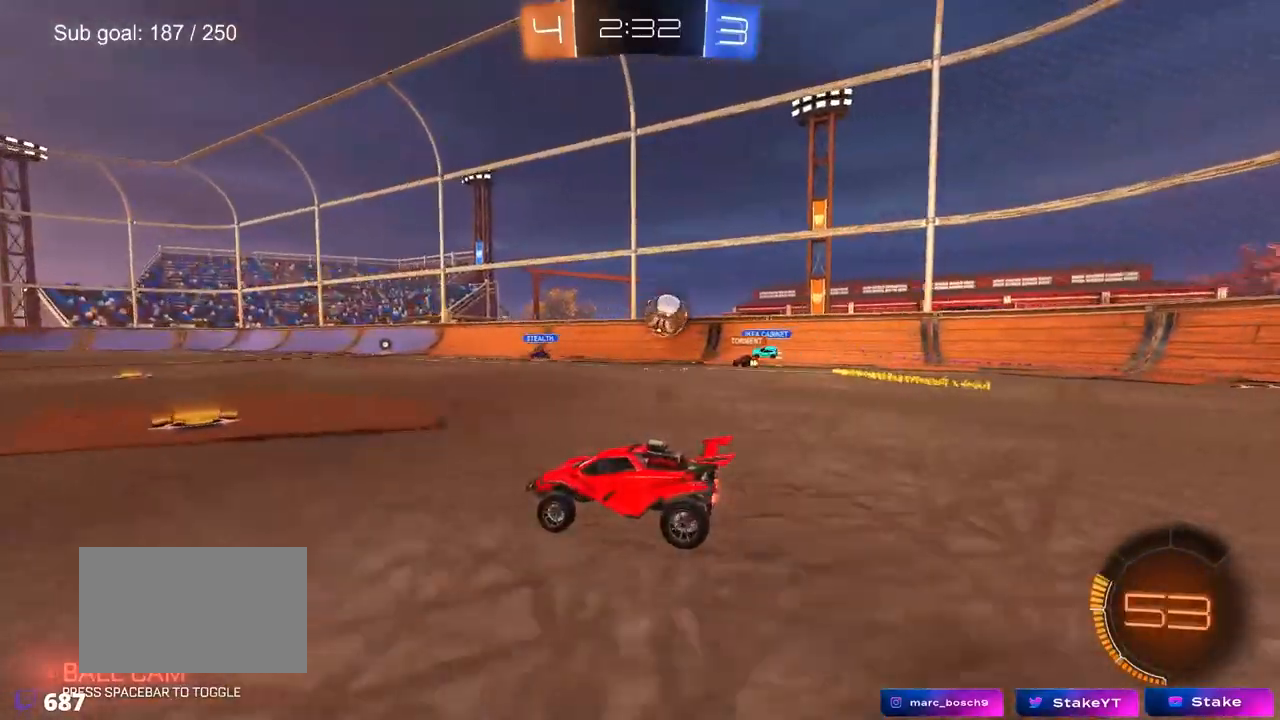
{"keys": ["d", "w"], "mouse": [], "mouse_move": "still", "events": [[67, "d", "down"], [200, "d", "up"], [200, "mouse_left", "down"], [333, "d", "down"], [383, "mouse_left", "up"]]}
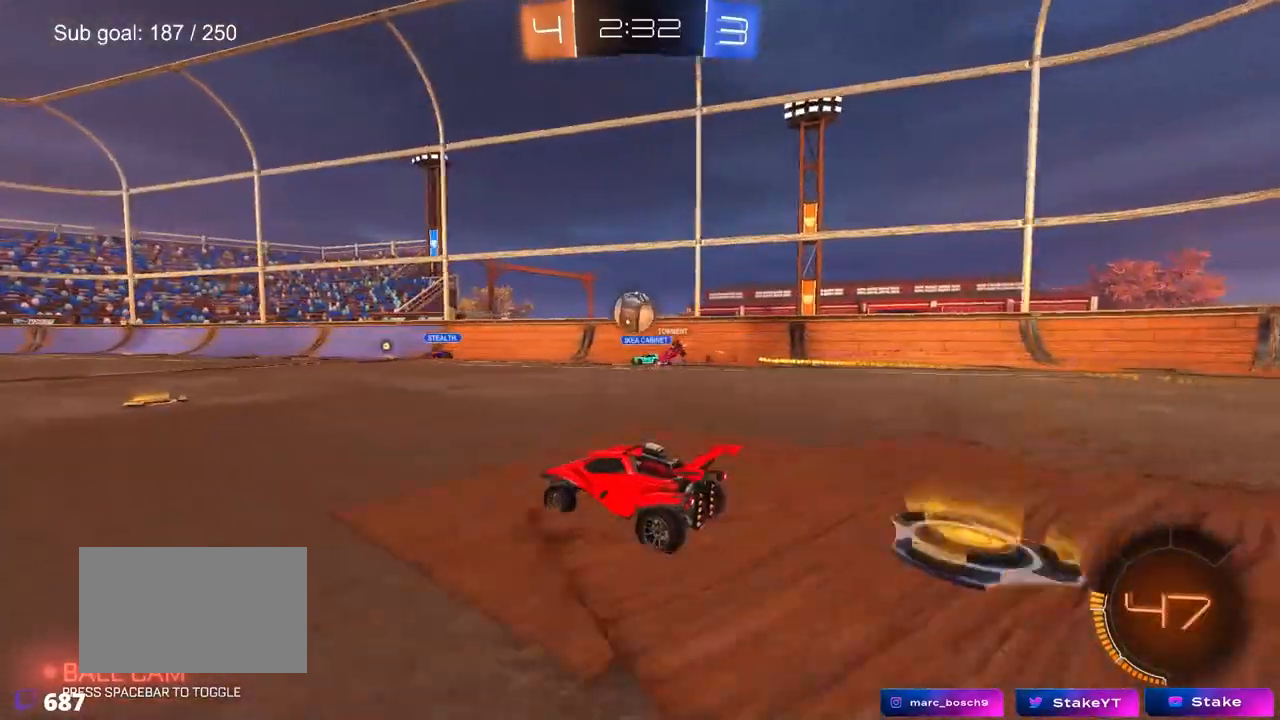
{"keys": ["w"], "mouse": ["left"], "mouse_move": "still", "events": [[33, "d", "up"], [67, "a", "down"], [217, "mouse_left", "down"], [267, "a", "up"]]}
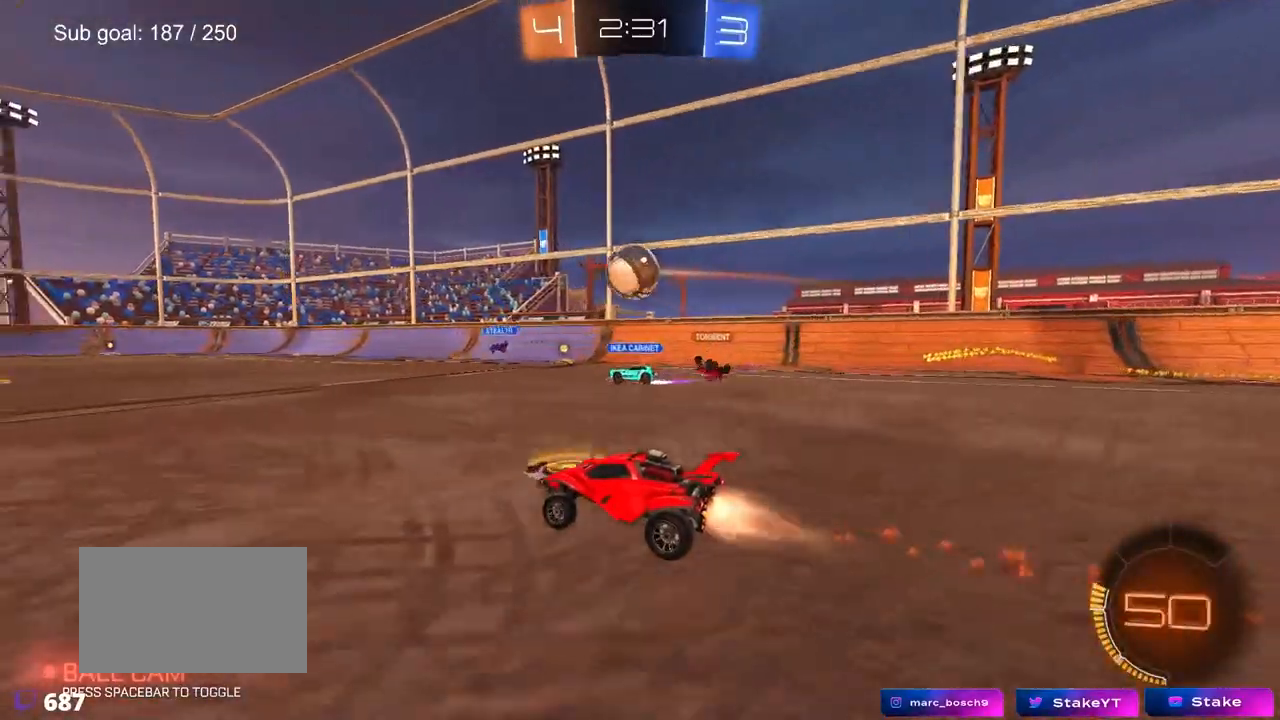
{"keys": ["a"], "mouse": [], "mouse_move": "still", "events": [[33, "mouse_left", "up"], [83, "a", "down"], [417, "a", "up"], [417, "w", "up"], [467, "a", "down"]]}
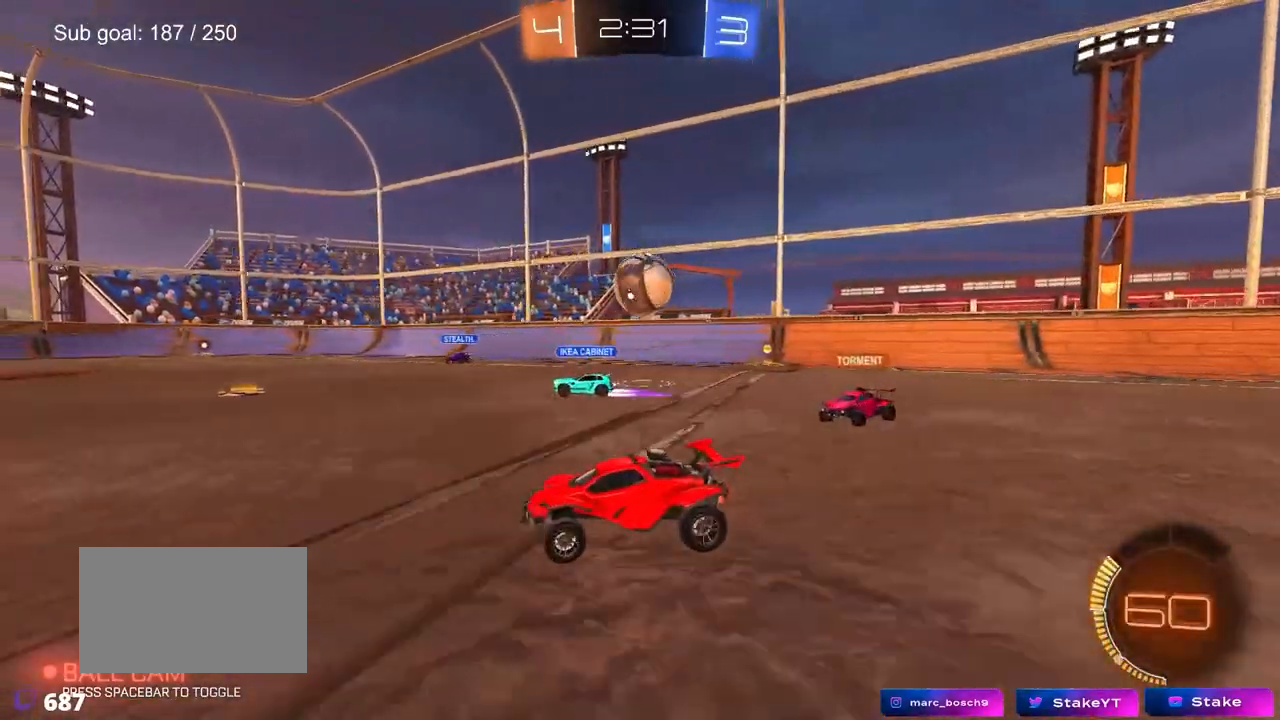
{"keys": ["a", "w"], "mouse": ["left"], "mouse_move": "still", "events": [[100, "s", "down"], [233, "s", "up"], [383, "mouse_left", "down"], [383, "w", "down"]]}
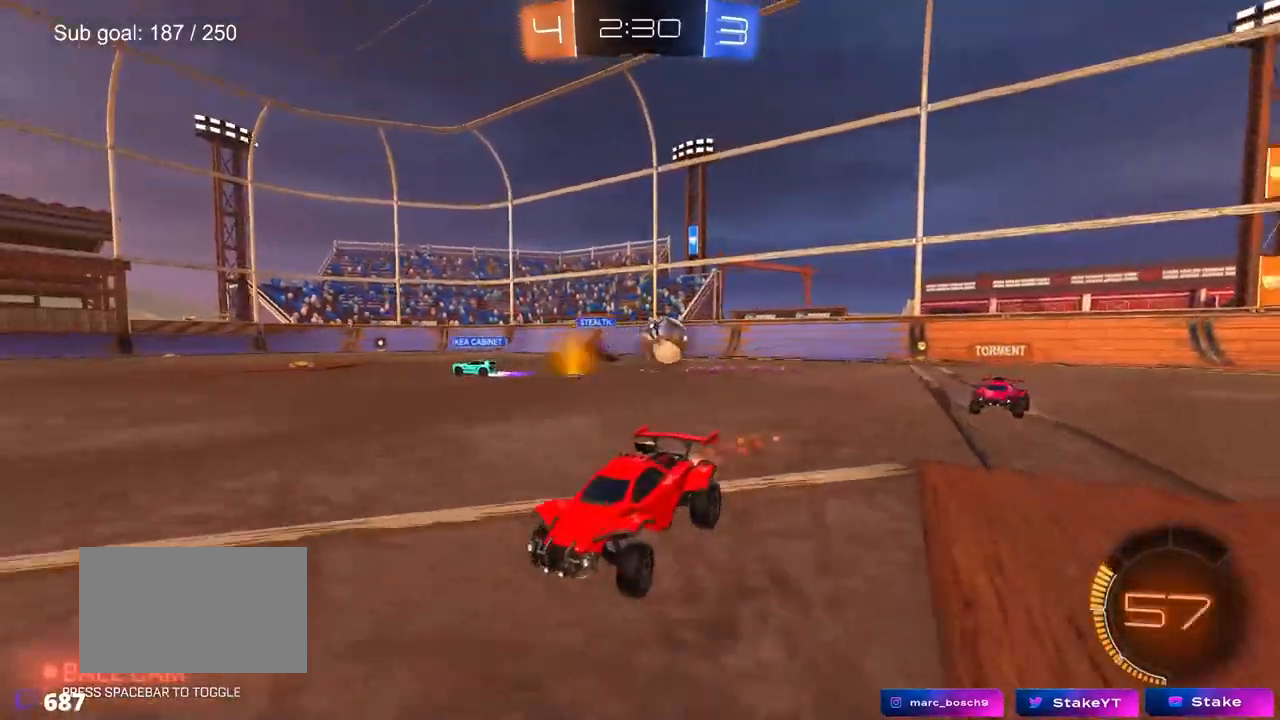
{"keys": ["a", "w"], "mouse": [], "mouse_move": "still", "events": [[400, "mouse_left", "up"]]}
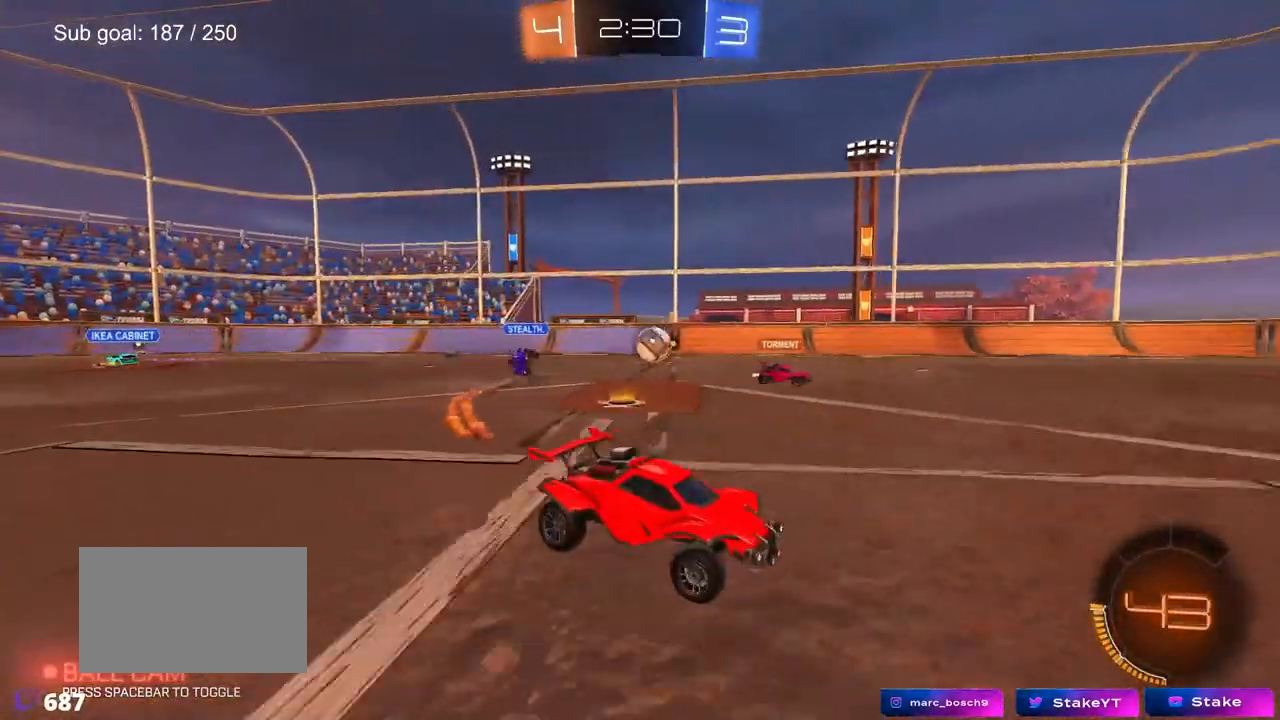
{"keys": [], "mouse": [], "mouse_move": "left", "events": [[83, "a", "up"], [283, "mouse_right", "down"], [383, "mouse_right", "up"], [383, "w", "up"]]}
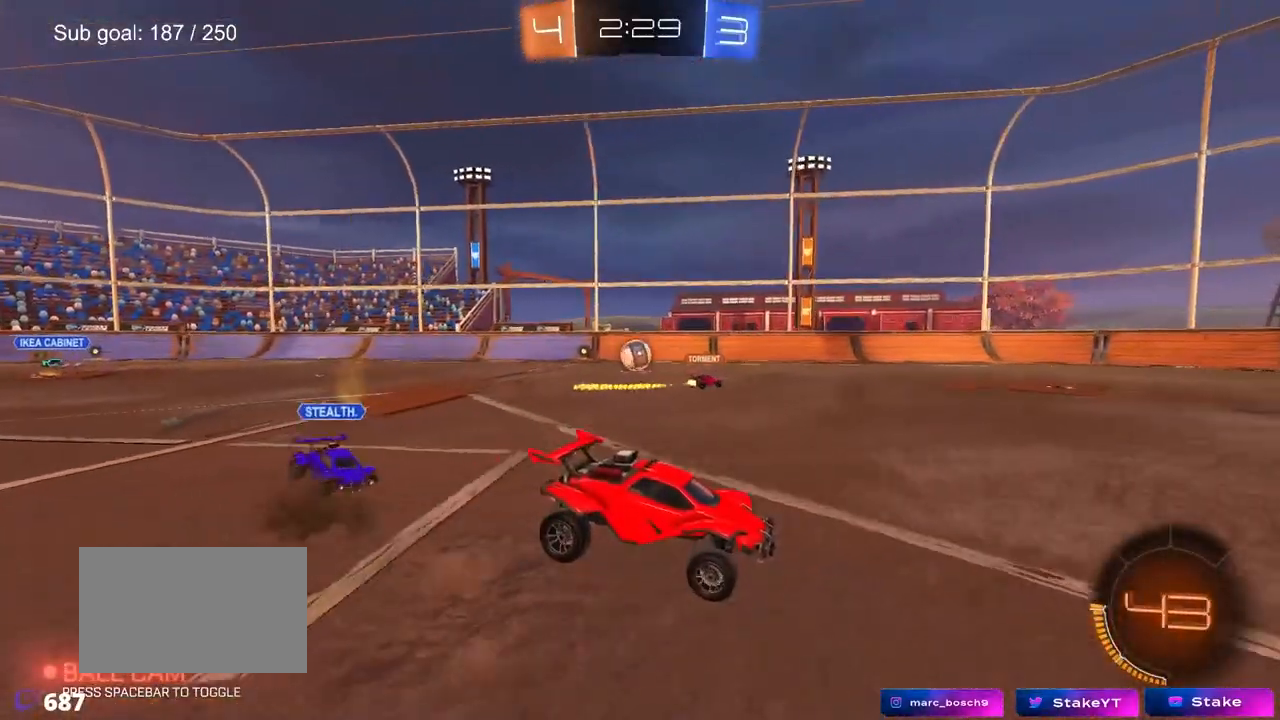
{"keys": [], "mouse": [], "mouse_move": "still", "events": []}
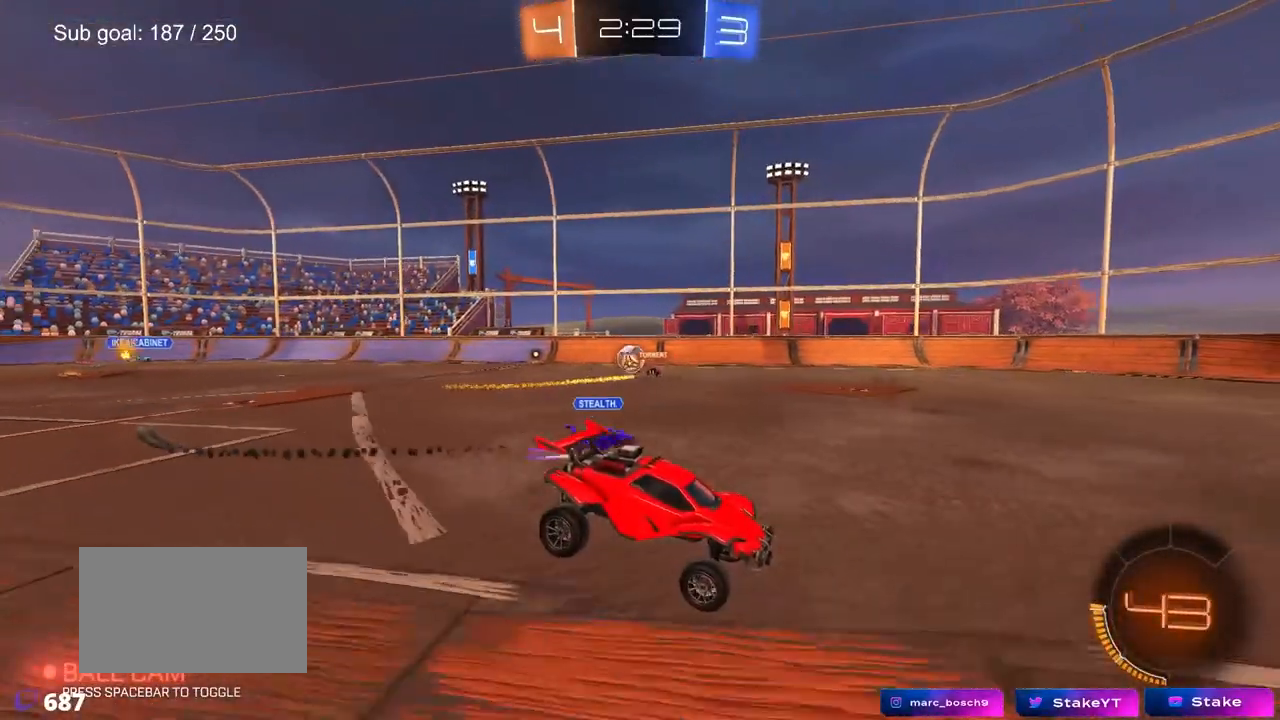
{"keys": ["a", "w"], "mouse": [], "mouse_move": "still", "events": [[250, "a", "down"], [400, "w", "down"]]}
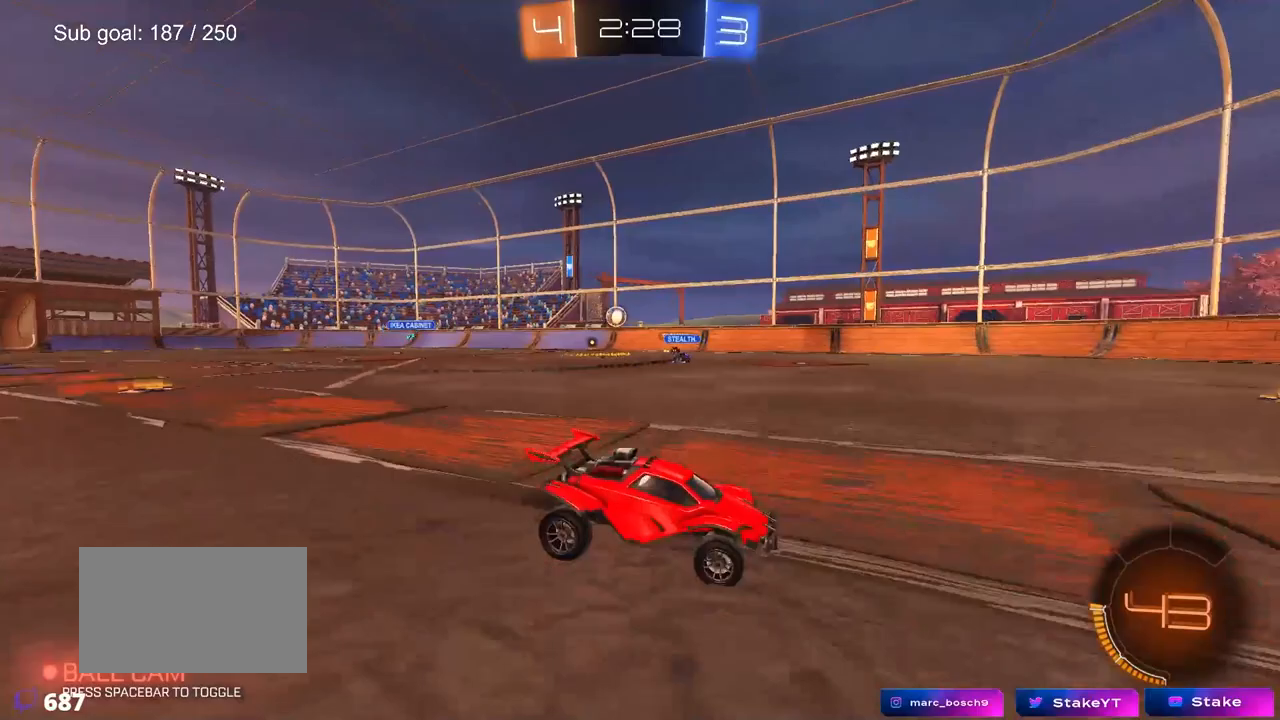
{"keys": ["a", "w"], "mouse": [], "mouse_move": "still", "events": []}
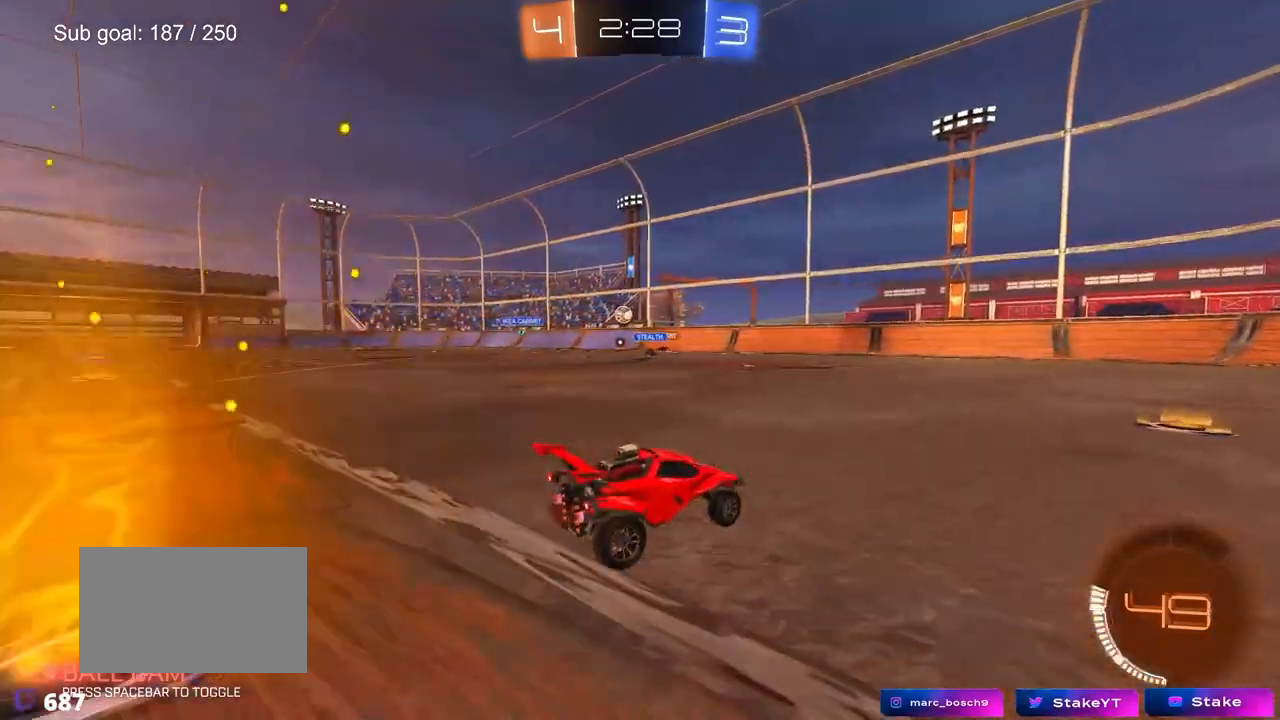
{"keys": ["w"], "mouse": [], "mouse_move": "up", "events": [[200, "a", "up"]]}
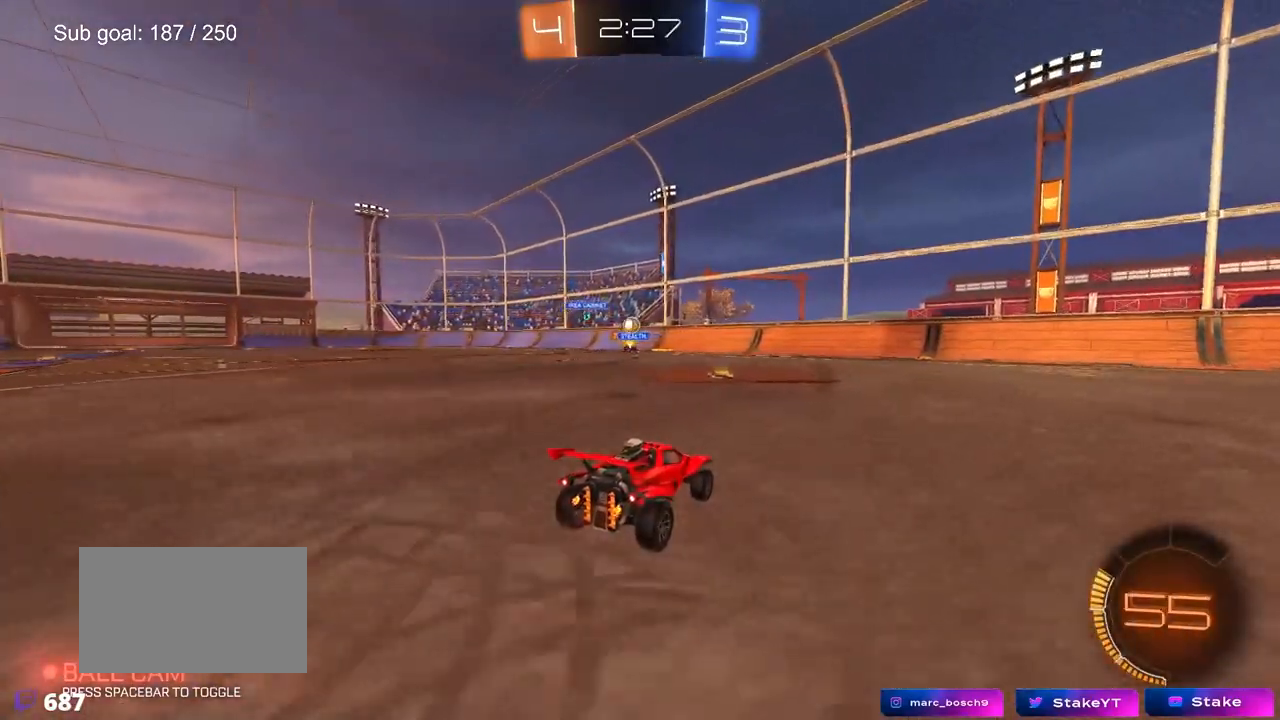
{"keys": ["a", "w"], "mouse": [], "mouse_move": "down", "events": [[217, "a", "down"], [267, "w", "up"], [500, "w", "down"]]}
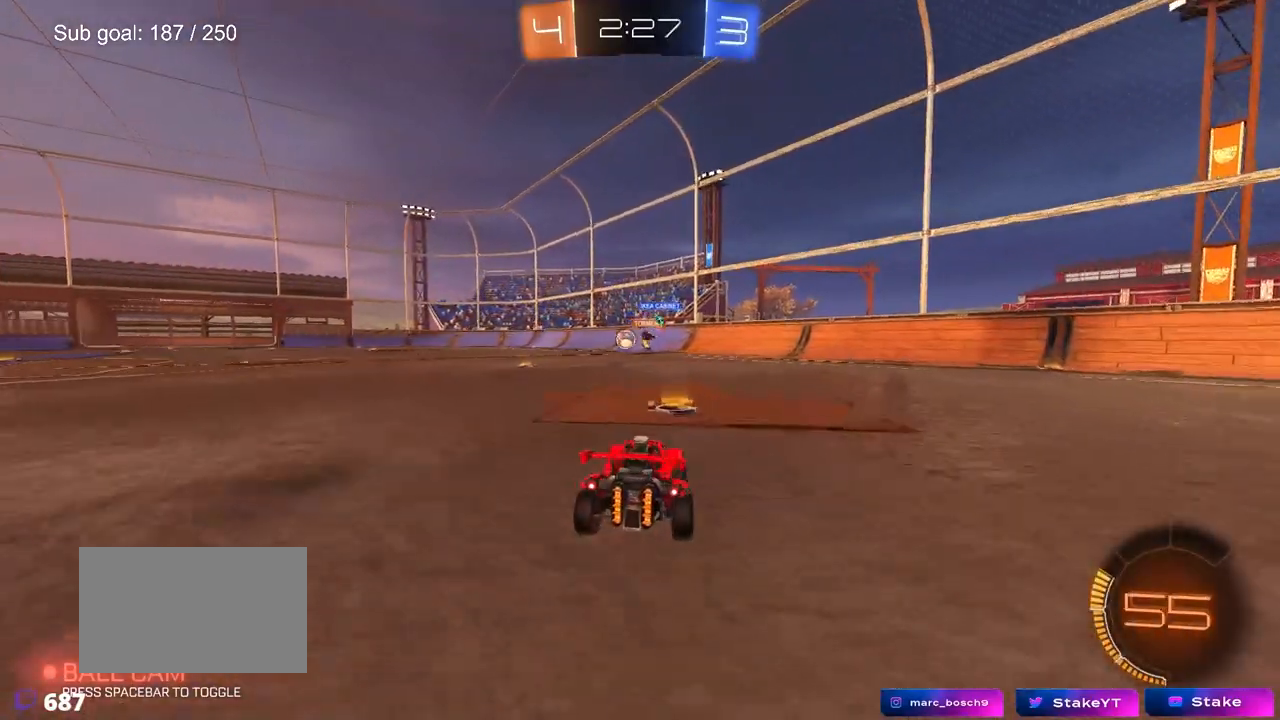
{"keys": ["w"], "mouse": ["left"], "mouse_move": "down", "events": [[33, "mouse_left", "down"], [83, "a", "up"], [183, "a", "down"], [317, "a", "up"], [417, "d", "down"], [467, "d", "up"]]}